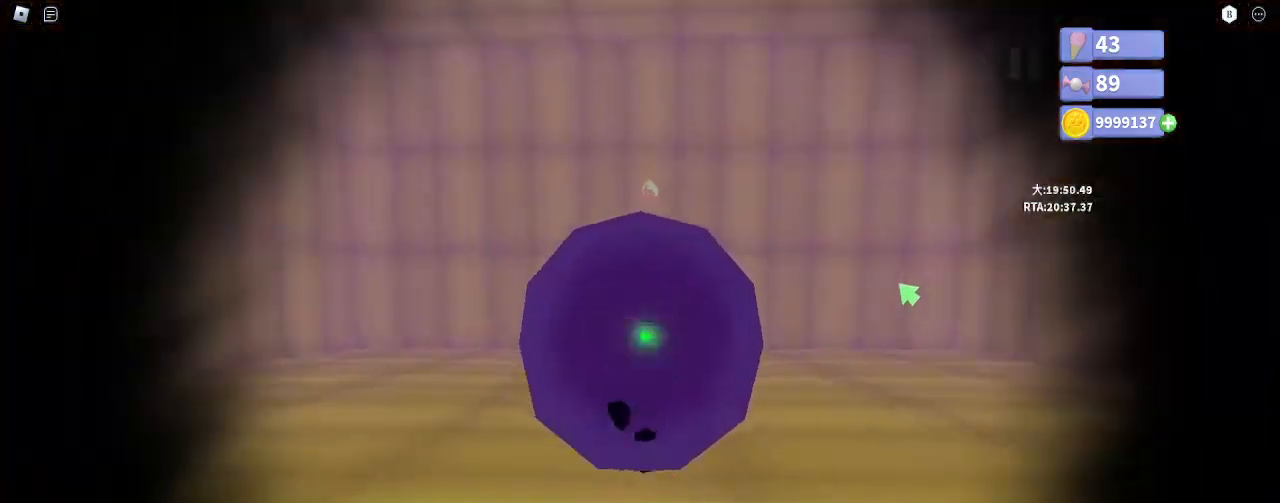
Gameplay with keyboard and mouse; each line is a JSON object with the keys and mouse buttons held at the frame after it. "events" lists presses ("down") and releases ("up") of "a", "ctrl", "d", "e", "q", "s", "shift", "space", "w", "mouse_left", "mouse_wheel", "mouse_right", "mouse_mb4" and "mouse_mb5" between this image and that frame as [ms after this image, input, new state], when the widget could be followed in between. "mouse_left", "mouse_wheel", "mouse_right", "mouse_mb4", "mouse_mb5" = the "left", "wheel", "right", "mb4", "mb5" buttons of the "mouse" list. No other keys are recorded. "wheel" means that the mouse wheel is clicked or scrolled. Mouse movement is not recorded.
{"keys": [], "mouse": [], "events": [[17, "mouse_right", "up"], [17, "mouse_wheel", "up"]]}
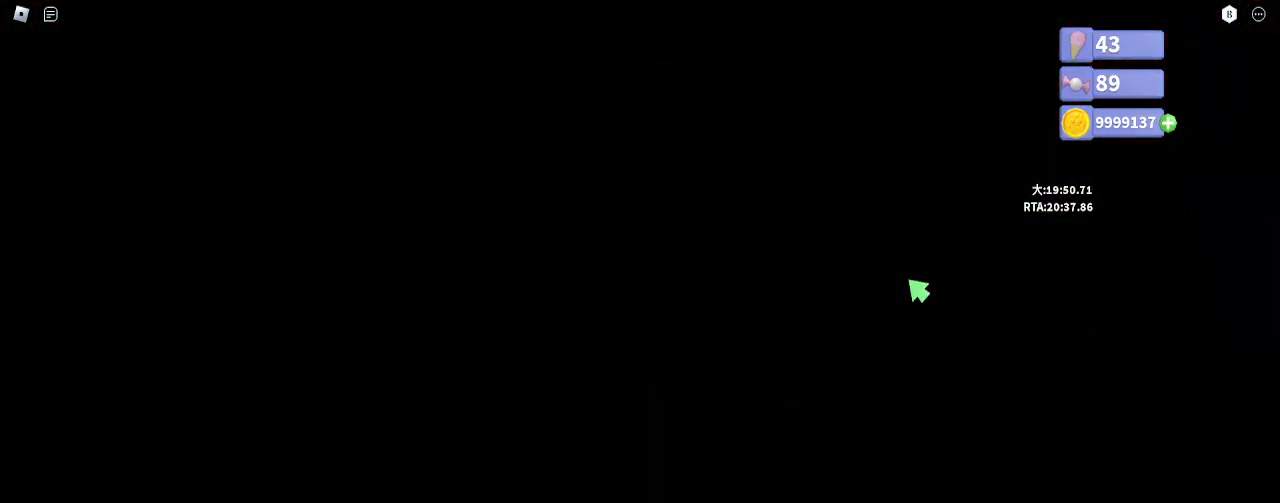
{"keys": [], "mouse": ["left", "right"], "events": [[417, "mouse_left", "down"], [417, "mouse_right", "down"]]}
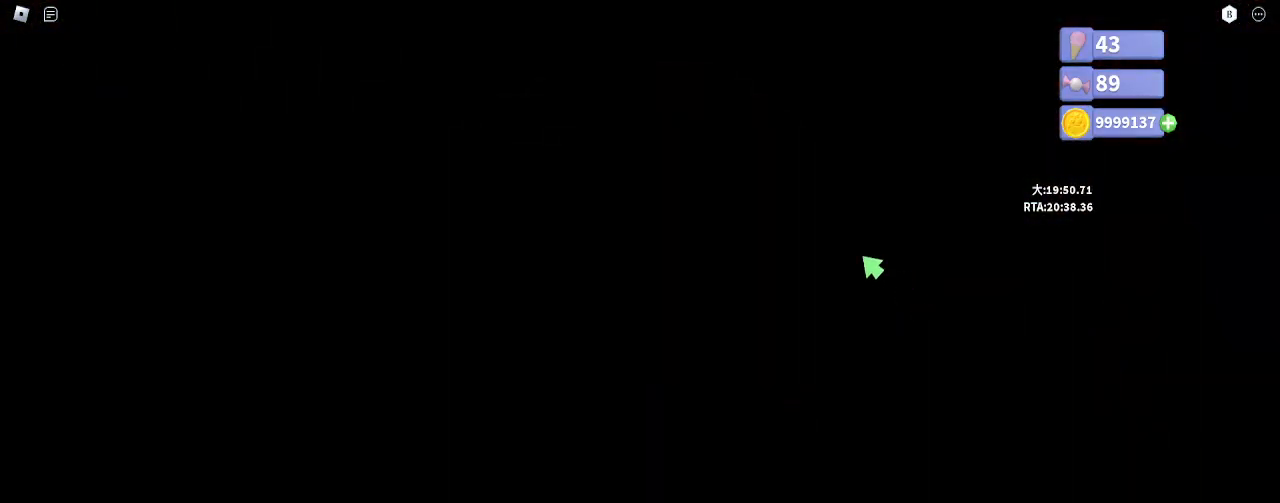
{"keys": ["w"], "mouse": [], "events": [[17, "w", "down"], [33, "mouse_left", "up"], [50, "mouse_right", "up"], [100, "mouse_left", "down"], [100, "mouse_right", "down"], [183, "mouse_left", "up"], [183, "mouse_right", "up"], [267, "mouse_left", "down"], [267, "mouse_right", "down"], [333, "mouse_left", "up"], [333, "mouse_right", "up"], [417, "mouse_left", "down"], [417, "mouse_right", "down"], [483, "mouse_left", "up"], [500, "mouse_right", "up"]]}
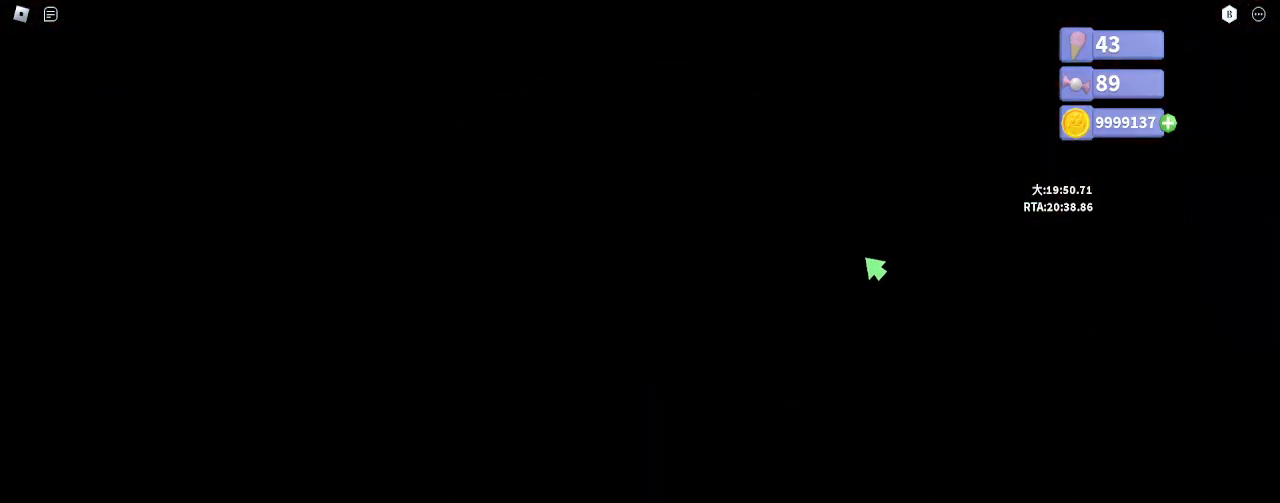
{"keys": ["w"], "mouse": ["right"], "events": [[383, "mouse_right", "down"]]}
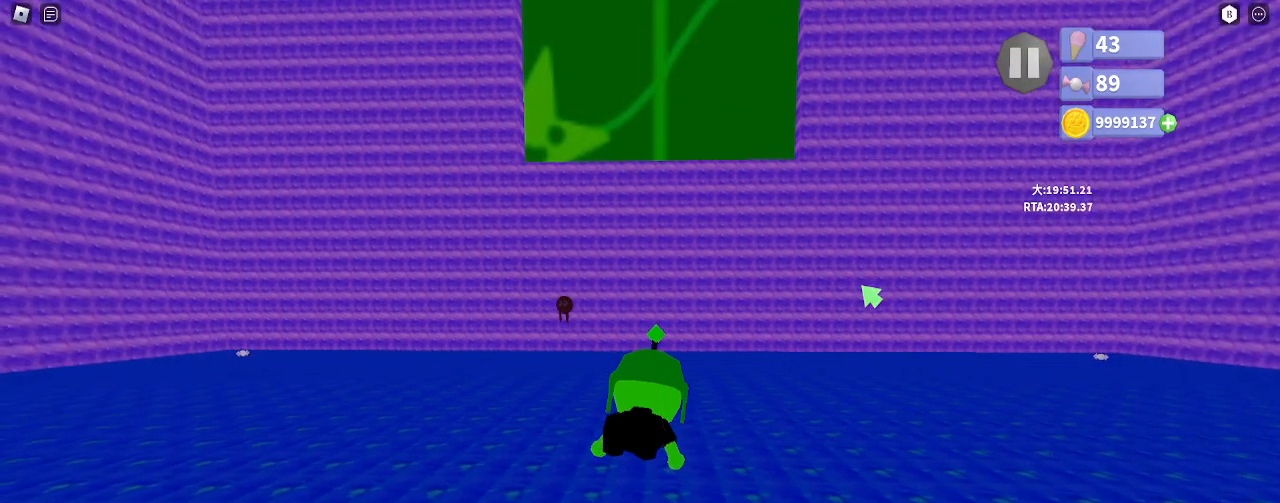
{"keys": ["w"], "mouse": ["right"], "events": [[50, "a", "down"], [467, "a", "up"]]}
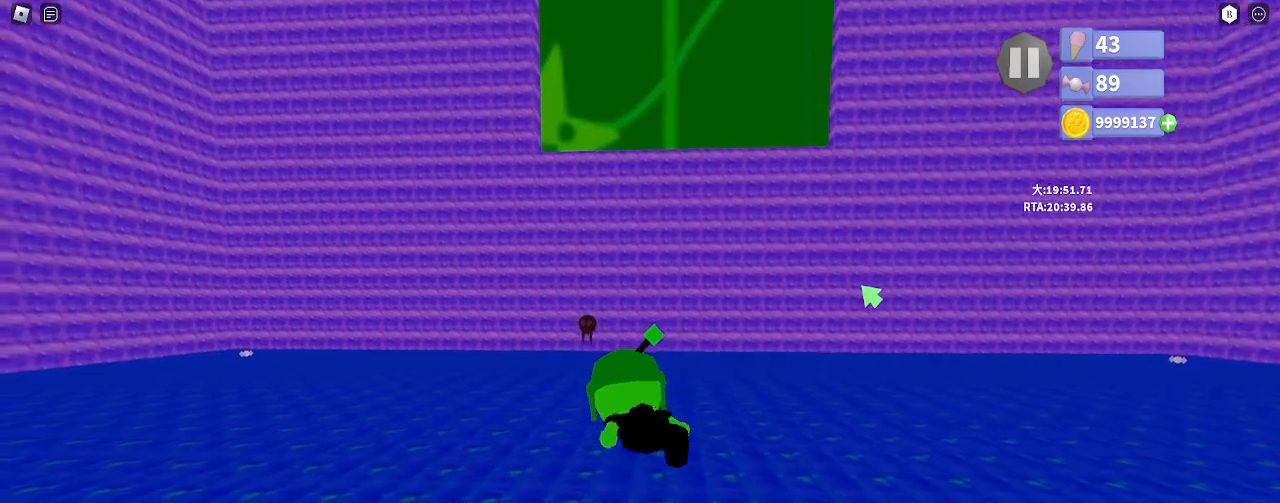
{"keys": ["w"], "mouse": [], "events": [[217, "shift", "down"], [333, "shift", "up"], [400, "mouse_right", "up"]]}
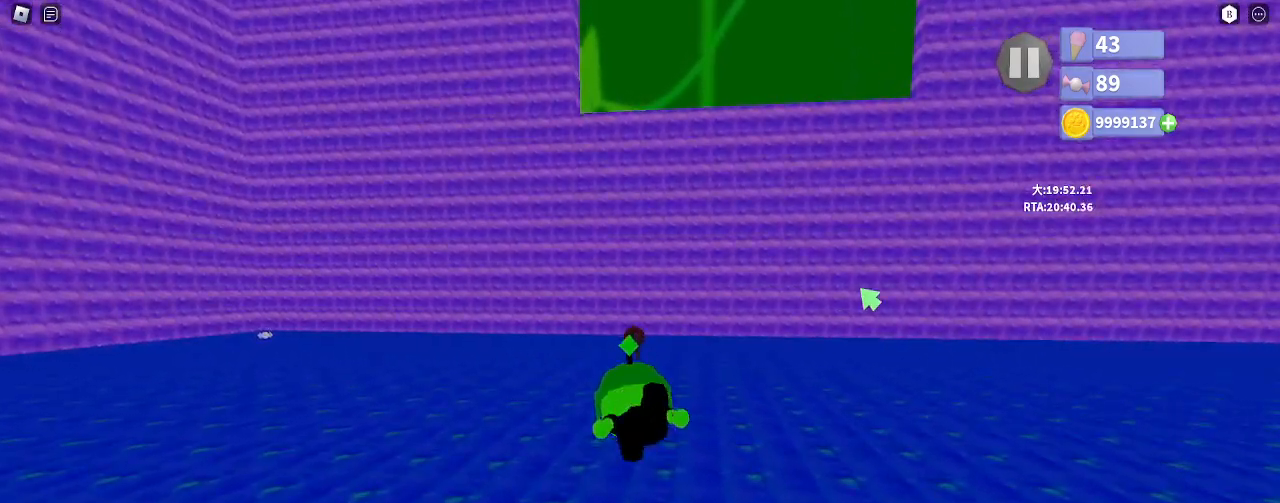
{"keys": ["w"], "mouse": ["right"], "events": [[367, "mouse_right", "down"], [383, "a", "down"], [483, "a", "up"]]}
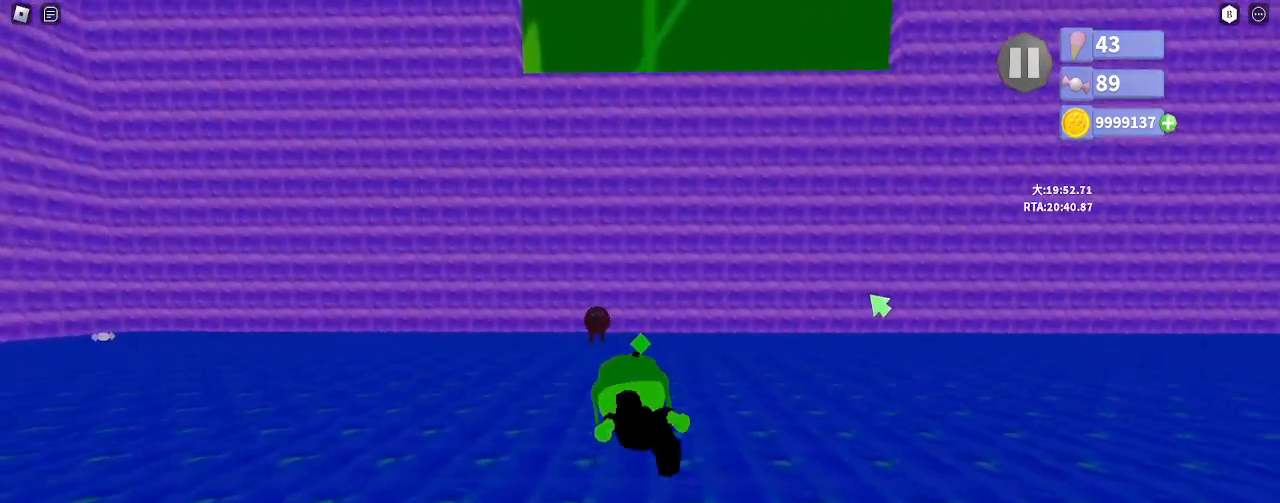
{"keys": ["w"], "mouse": ["right"], "events": [[283, "a", "down"], [417, "a", "up"]]}
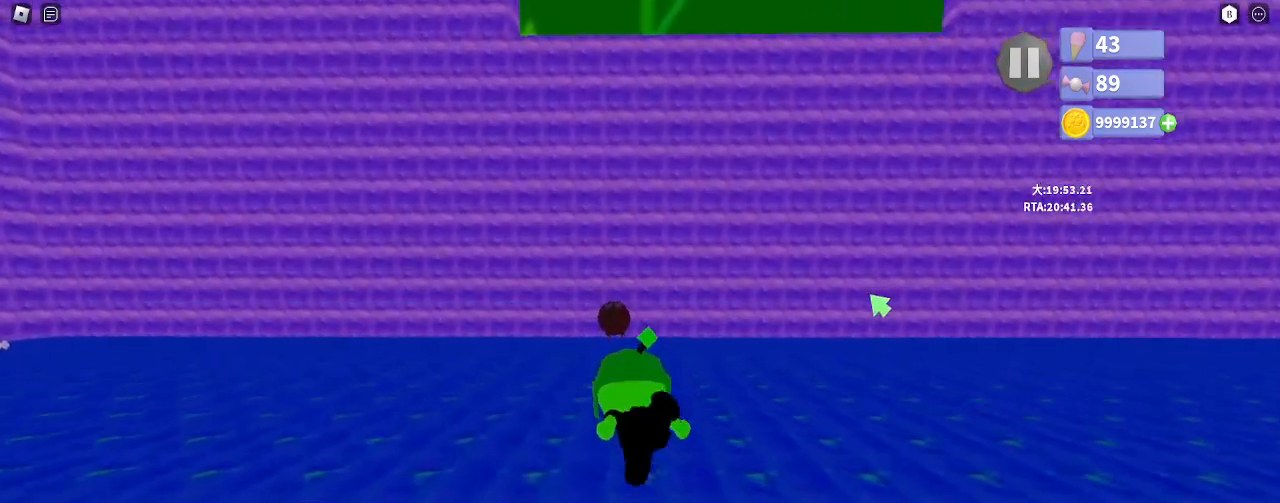
{"keys": ["w"], "mouse": ["right"], "events": [[100, "a", "down"], [133, "a", "up"]]}
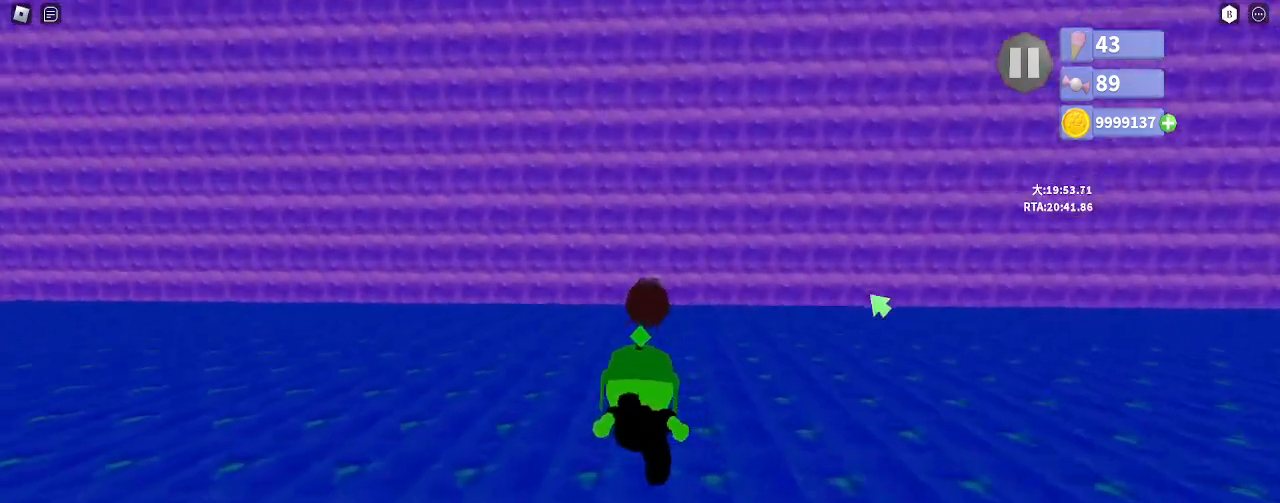
{"keys": ["w"], "mouse": ["right"], "events": [[233, "shift", "down"], [333, "shift", "up"]]}
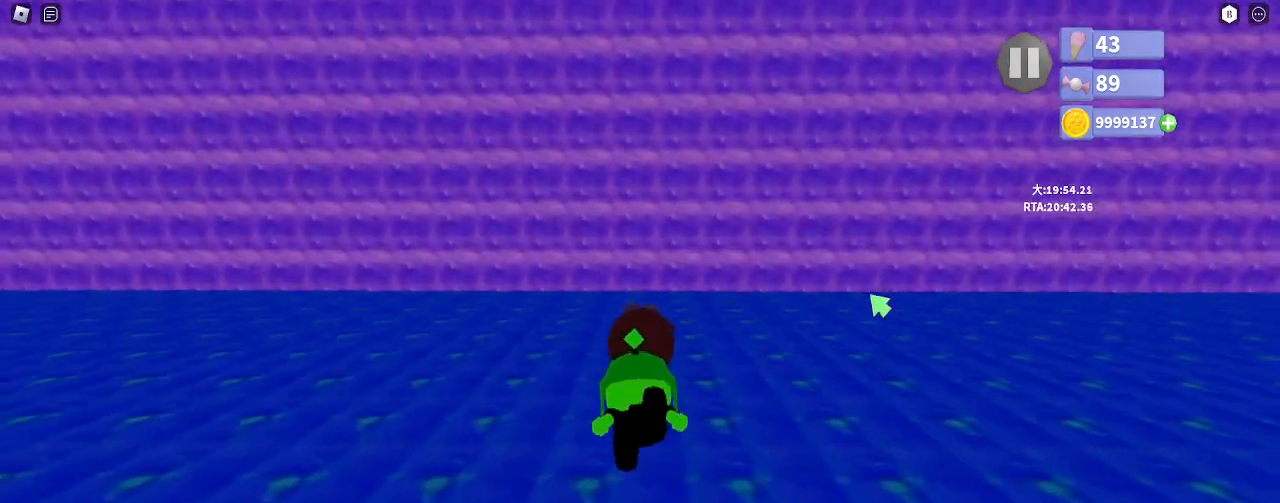
{"keys": [], "mouse": ["right"], "events": [[283, "mouse_left", "down"], [283, "w", "up"], [350, "mouse_left", "up"]]}
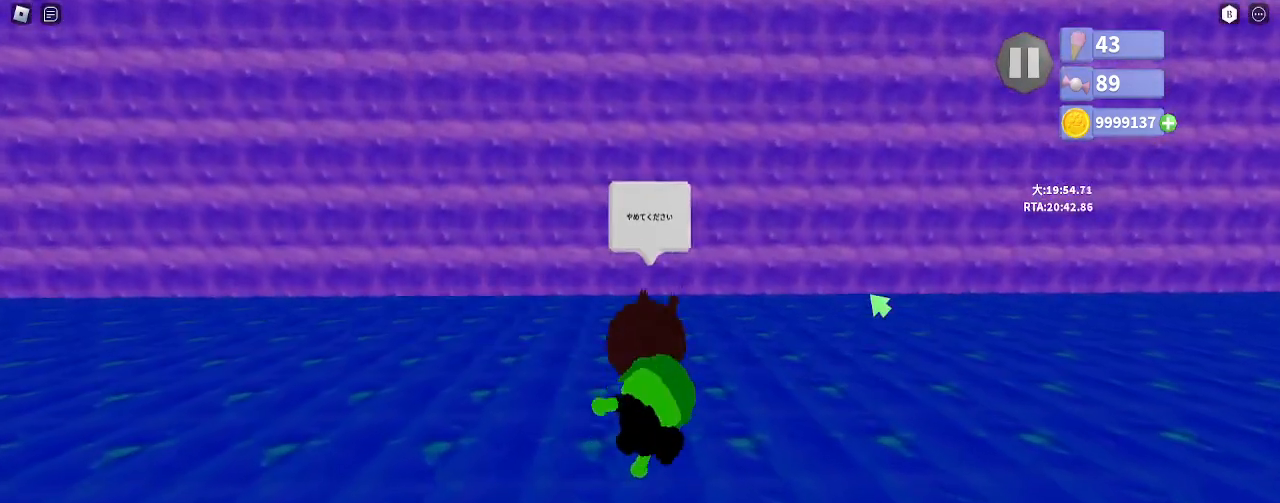
{"keys": ["w"], "mouse": ["right"], "events": [[317, "d", "down"], [317, "w", "down"], [417, "d", "up"]]}
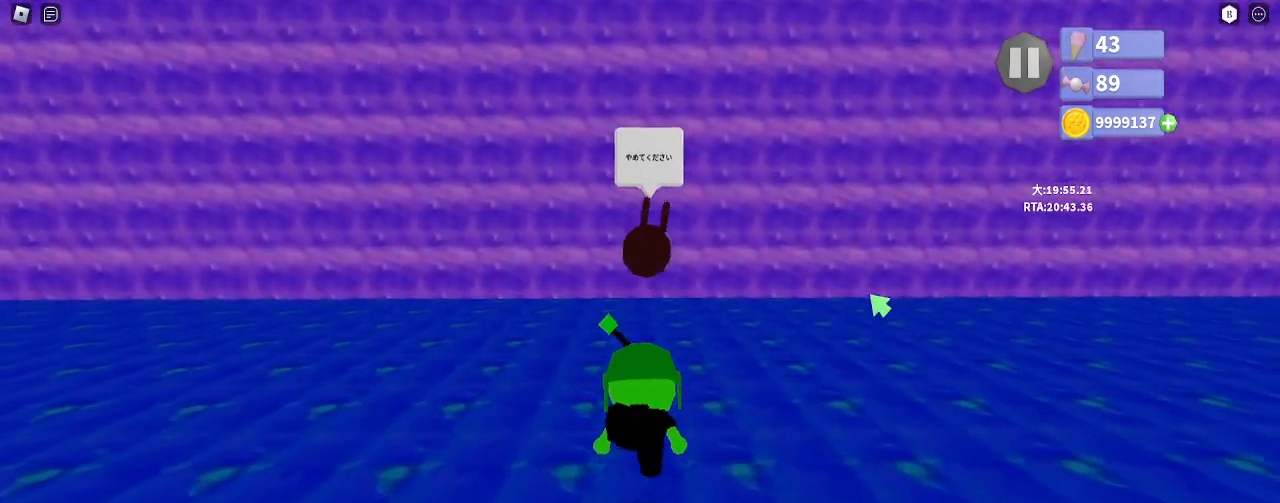
{"keys": [], "mouse": ["right"], "events": [[17, "w", "up"], [150, "d", "down"], [150, "space", "down"], [150, "w", "down"], [250, "space", "up"], [267, "d", "up"], [367, "w", "up"]]}
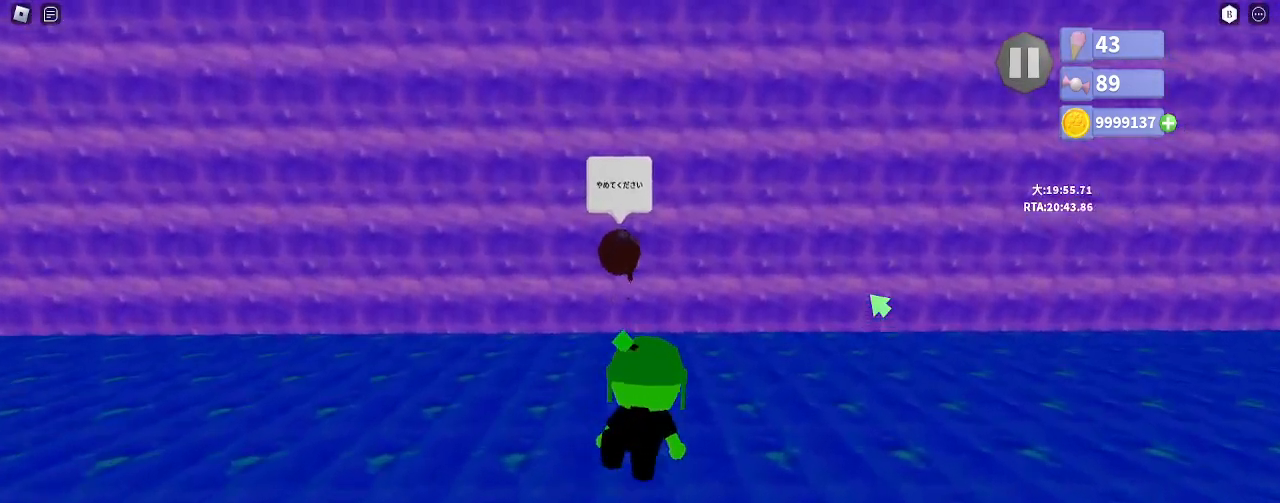
{"keys": [], "mouse": ["right"], "events": [[250, "w", "down"], [500, "w", "up"]]}
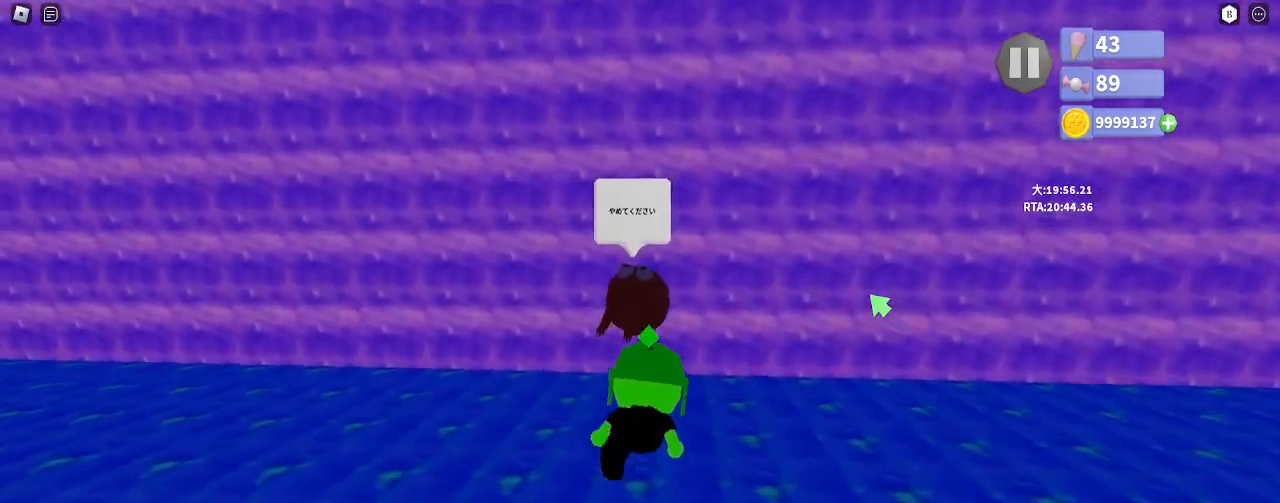
{"keys": ["a", "s"], "mouse": ["right"], "events": [[200, "a", "down"], [233, "a", "up"], [233, "w", "down"], [300, "w", "up"], [350, "mouse_left", "down"], [417, "mouse_left", "up"], [483, "s", "down"], [500, "a", "down"]]}
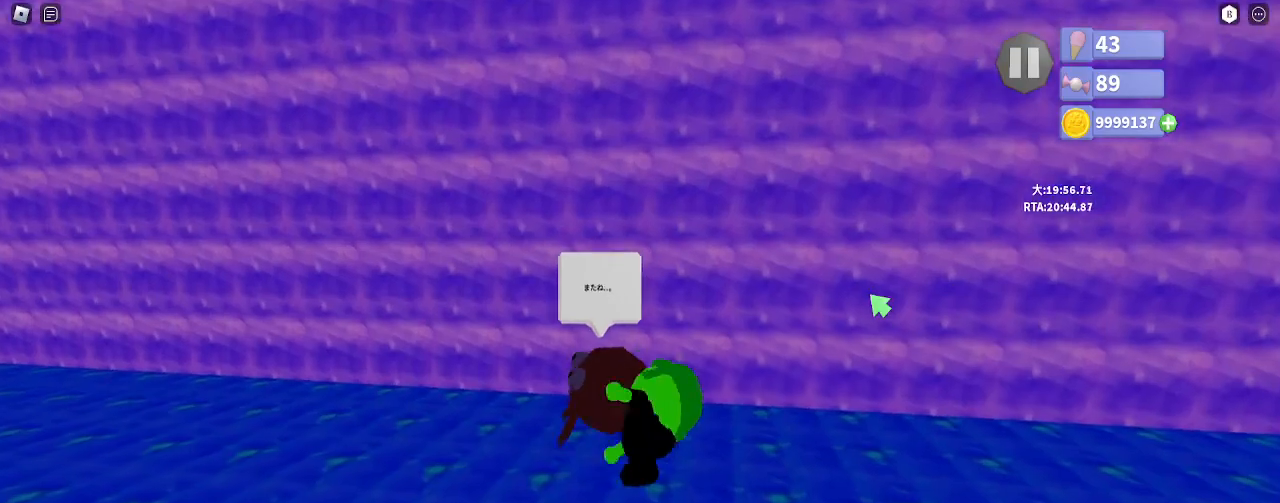
{"keys": ["a", "shift"], "mouse": ["right"], "events": [[183, "s", "up"], [433, "shift", "down"]]}
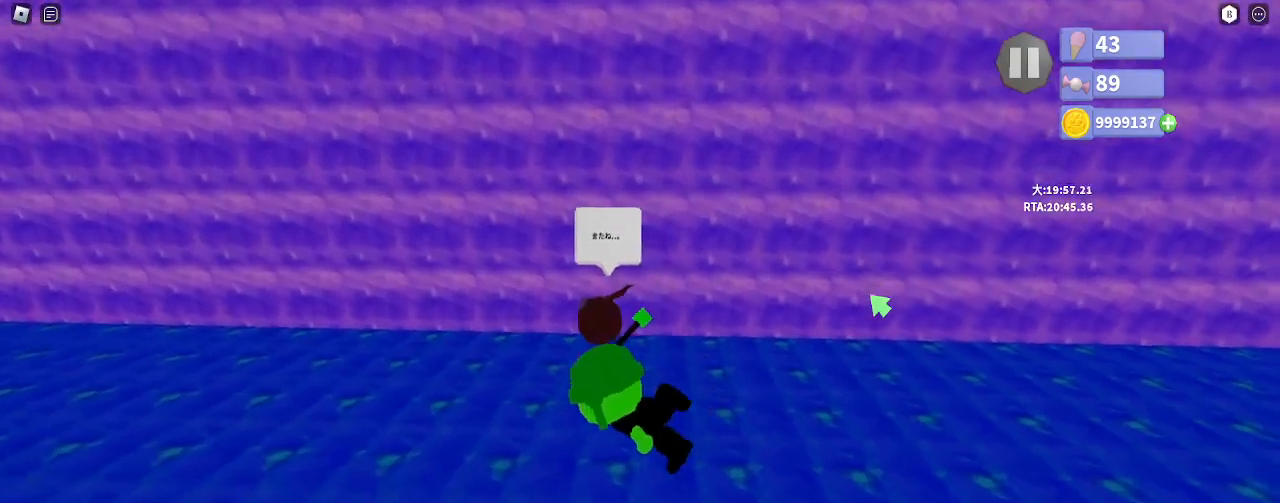
{"keys": ["a"], "mouse": ["right"], "events": [[50, "a", "up"], [67, "shift", "up"], [300, "a", "down"], [367, "w", "down"], [467, "w", "up"]]}
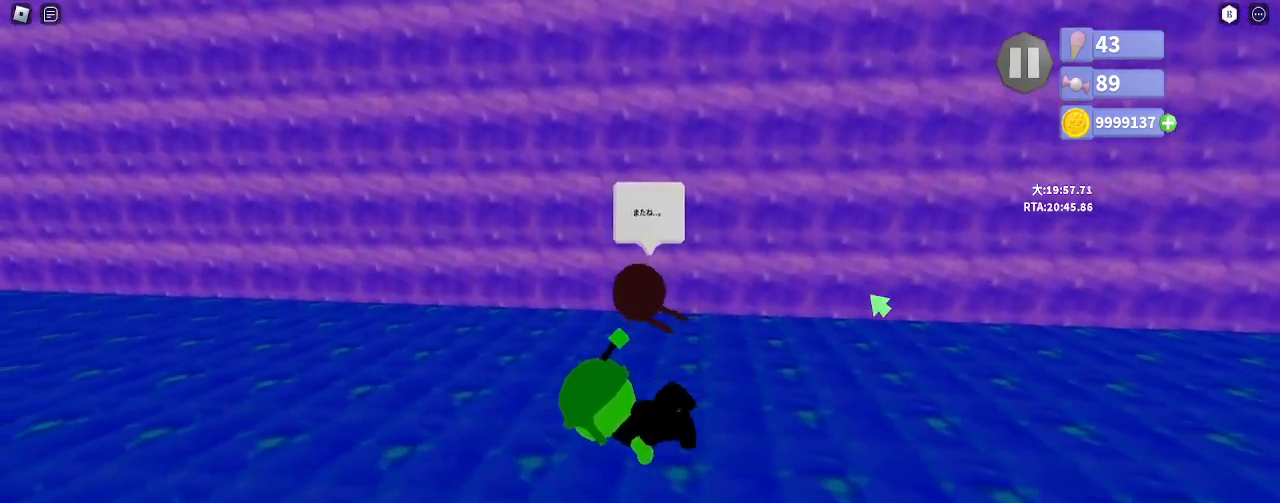
{"keys": ["a"], "mouse": ["right"], "events": [[17, "w", "down"], [150, "mouse_right", "up"], [150, "w", "up"], [167, "a", "up"], [333, "mouse_right", "down"], [483, "a", "down"]]}
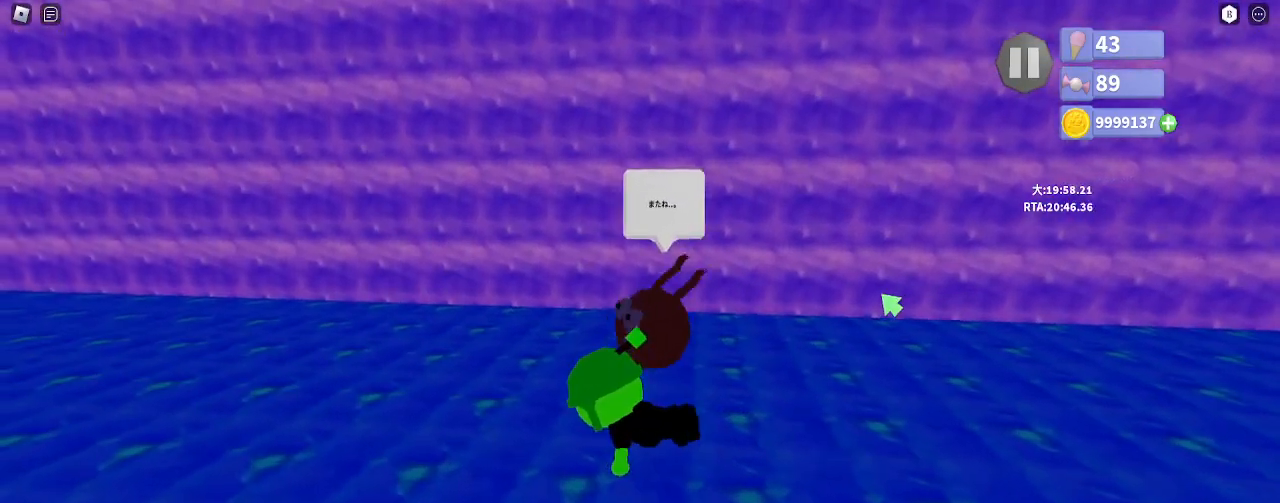
{"keys": [], "mouse": ["right"], "events": [[17, "w", "down"], [167, "w", "up"], [200, "a", "up"], [283, "a", "down"], [383, "mouse_left", "down"], [417, "a", "up"], [467, "mouse_left", "up"]]}
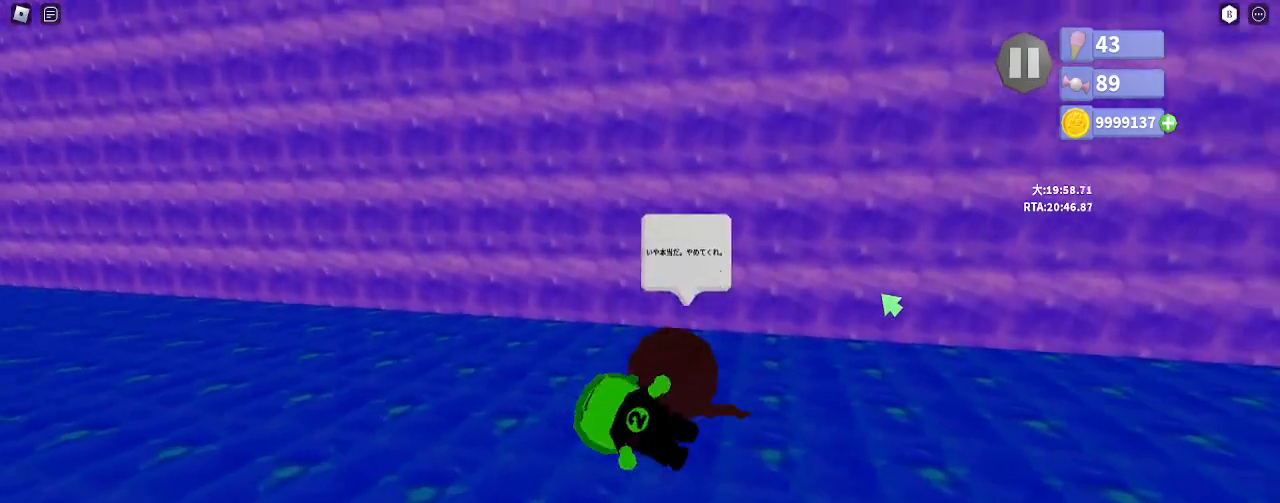
{"keys": ["space"], "mouse": ["right"], "events": [[50, "a", "down"], [117, "a", "up"], [500, "space", "down"]]}
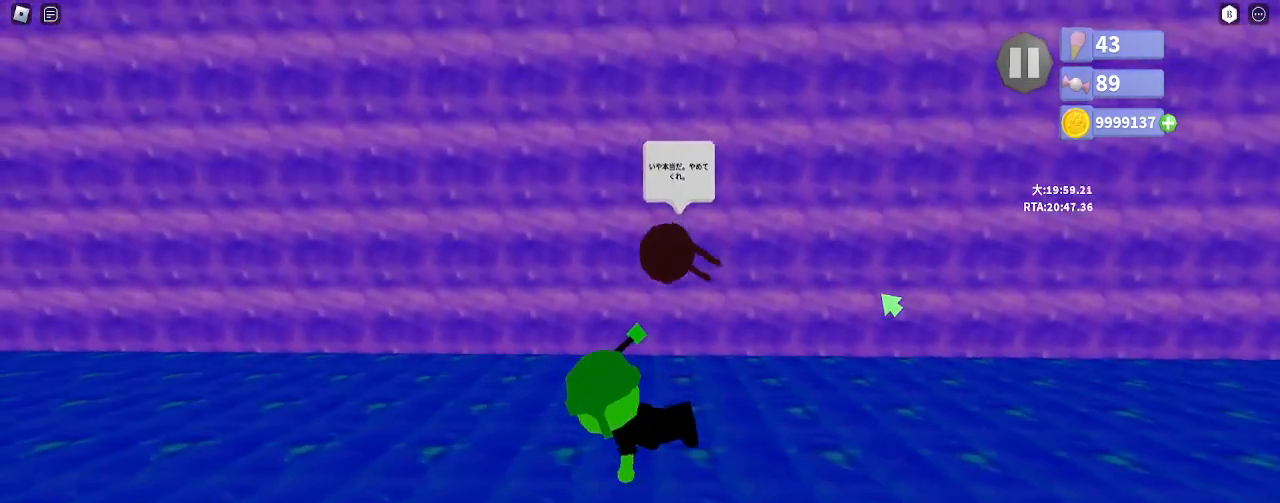
{"keys": [], "mouse": ["right"], "events": [[17, "w", "down"], [100, "space", "up"], [117, "w", "up"]]}
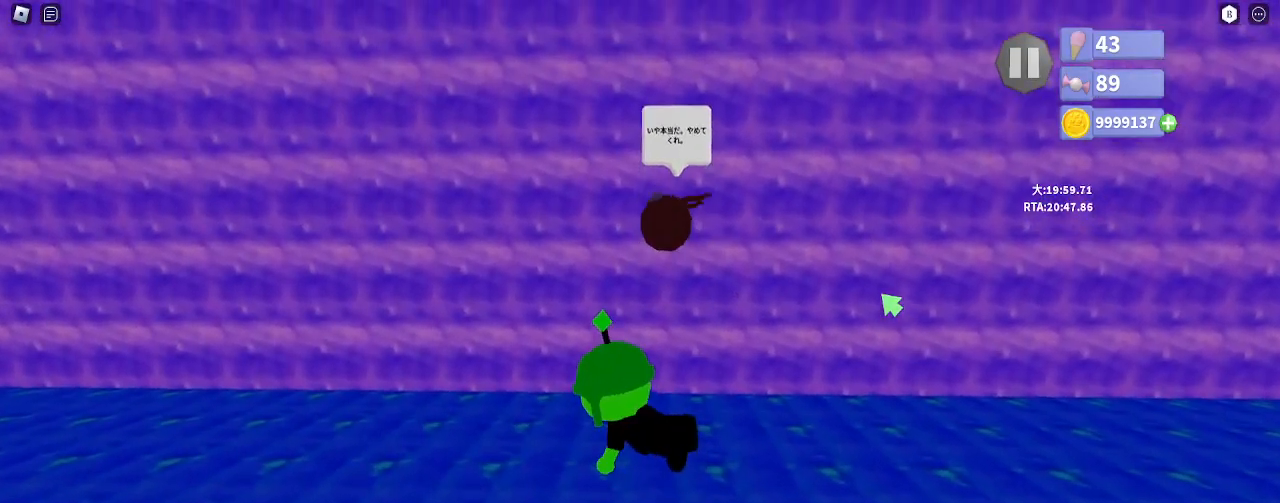
{"keys": ["w"], "mouse": ["right"], "events": [[50, "space", "down"], [67, "w", "down"], [483, "space", "up"]]}
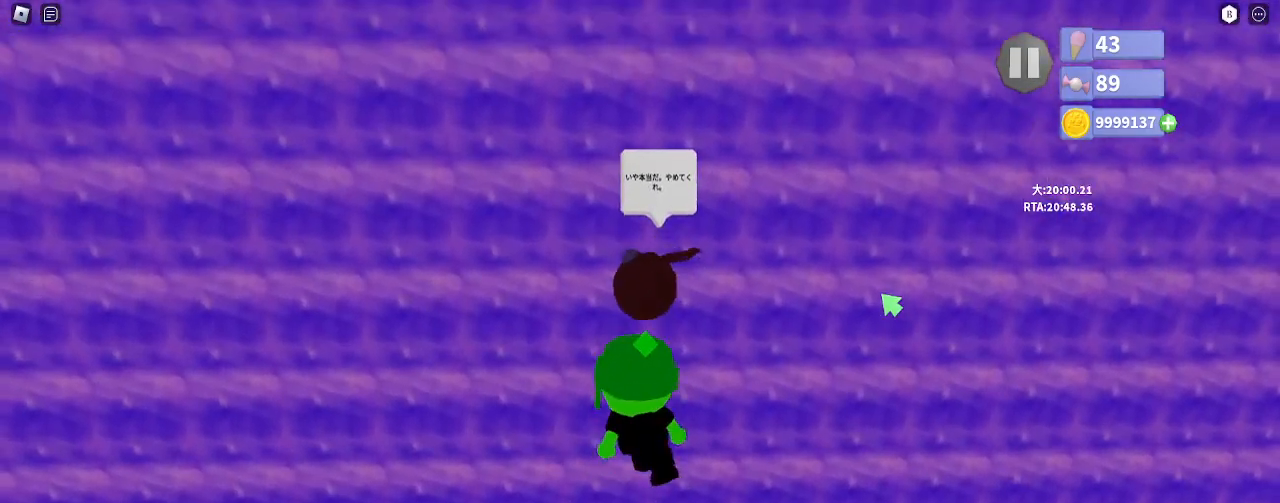
{"keys": ["s", "shift"], "mouse": ["right"], "events": [[233, "w", "up"], [367, "mouse_left", "down"], [400, "s", "down"], [417, "shift", "down"], [450, "mouse_left", "up"]]}
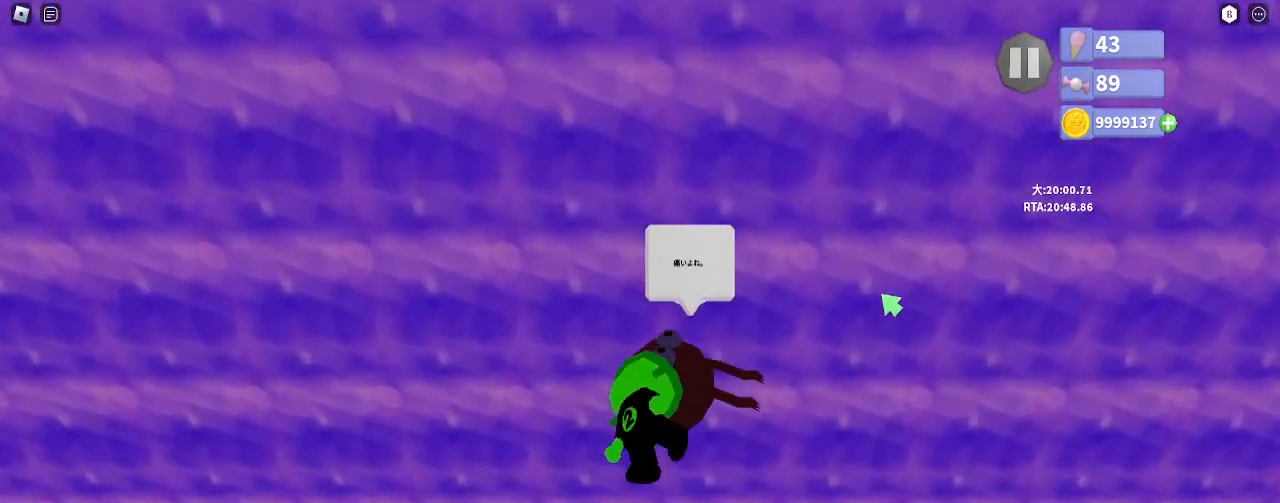
{"keys": ["d", "s"], "mouse": ["right"], "events": [[17, "shift", "up"], [217, "d", "down"]]}
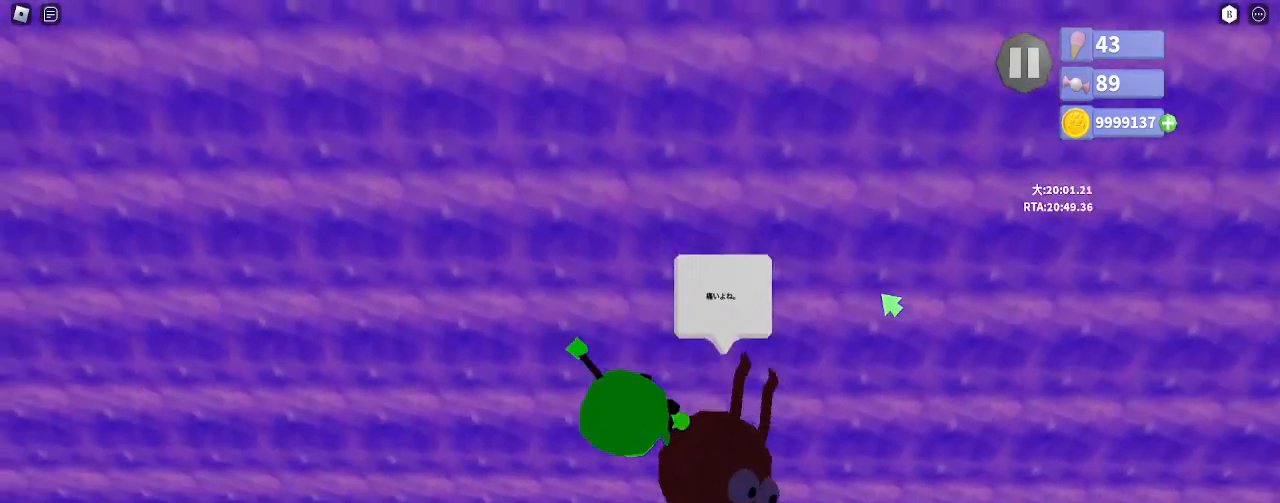
{"keys": ["s"], "mouse": ["right"], "events": [[67, "d", "up"], [67, "shift", "down"], [400, "shift", "up"]]}
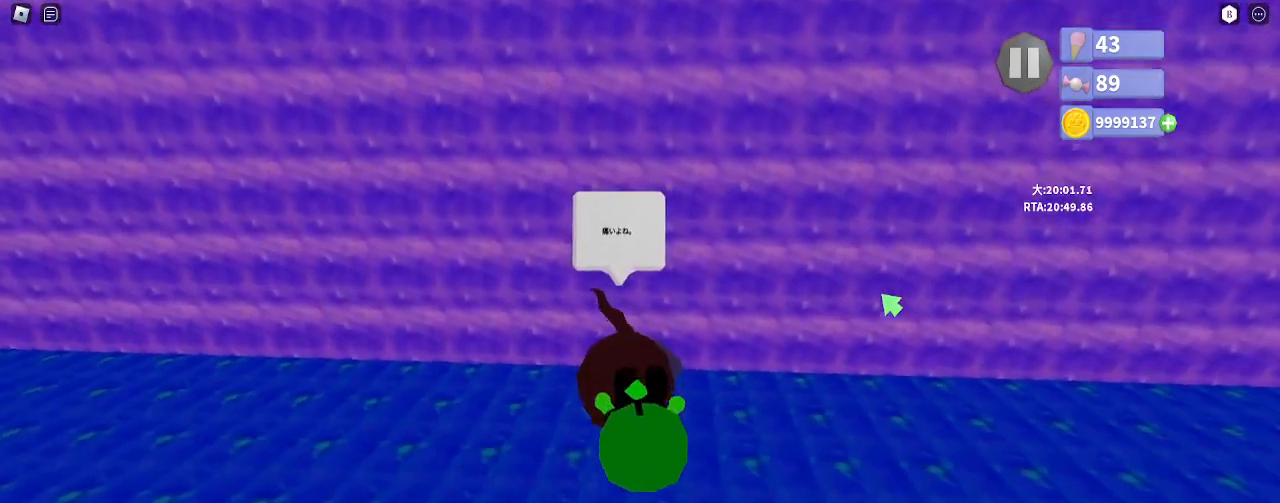
{"keys": ["shift", "w"], "mouse": ["right"], "events": [[167, "s", "up"], [383, "shift", "down"], [400, "d", "down"], [450, "w", "down"], [500, "d", "up"]]}